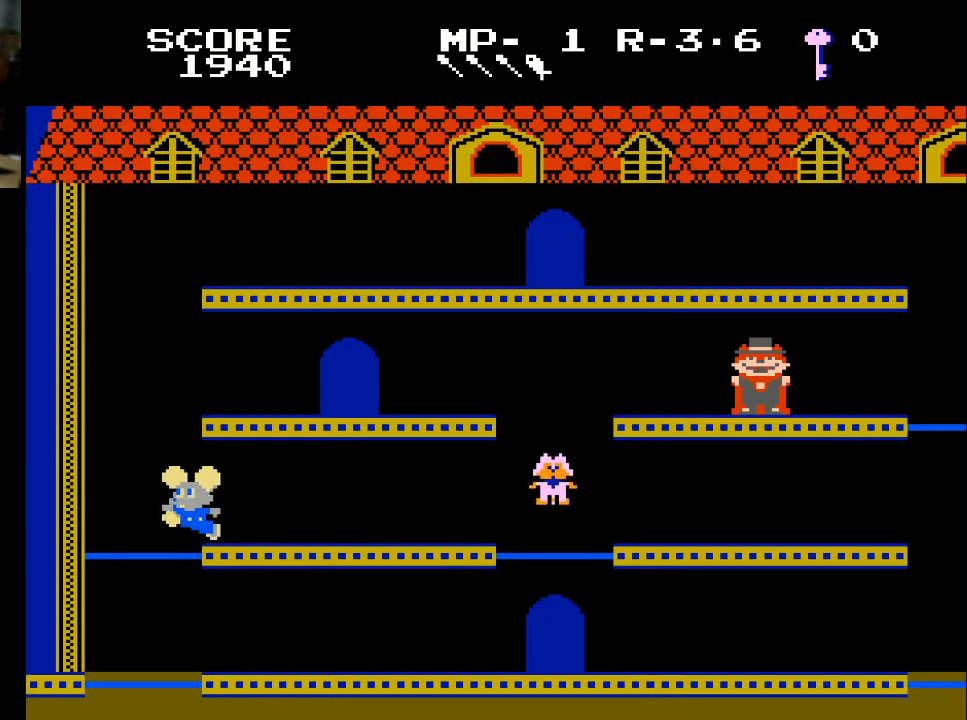
Gameplay with a controller (Xbox layout); each line is a JSON object with the inputs held at the frame after it. "events" lists button and stick changes between this image and that frame as [ms after this image, input, new state], when the widget could be followed in between.
{"buttons": [], "left_stick": "center", "right_stick": "center", "events": [[133, "DPAD_LEFT", "up"]]}
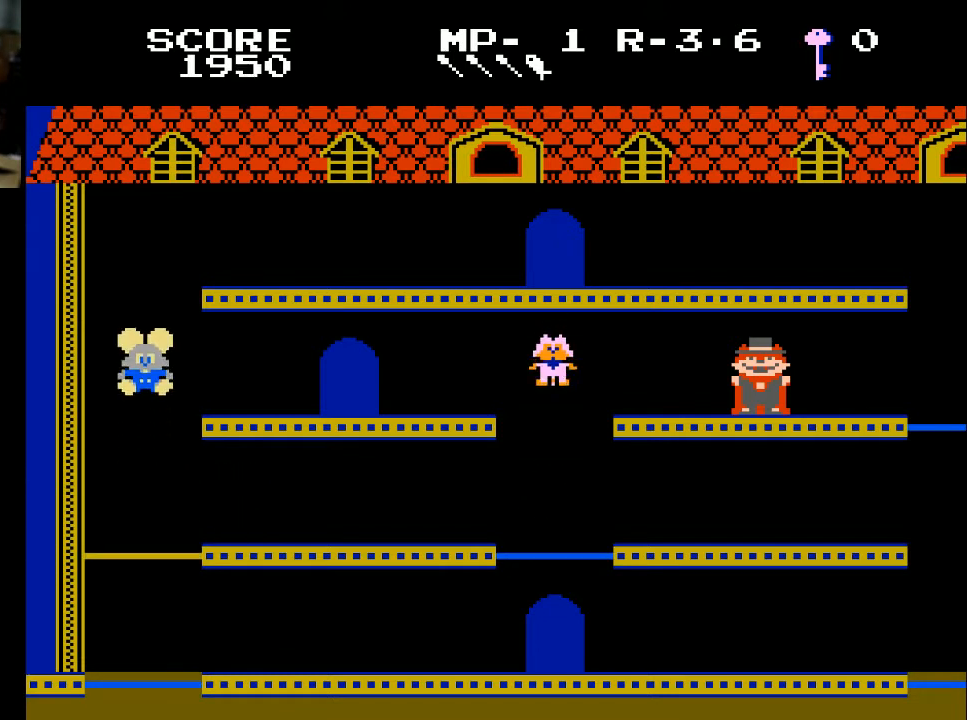
{"buttons": ["DPAD_RIGHT"], "left_stick": "center", "right_stick": "center", "events": [[200, "DPAD_RIGHT", "down"]]}
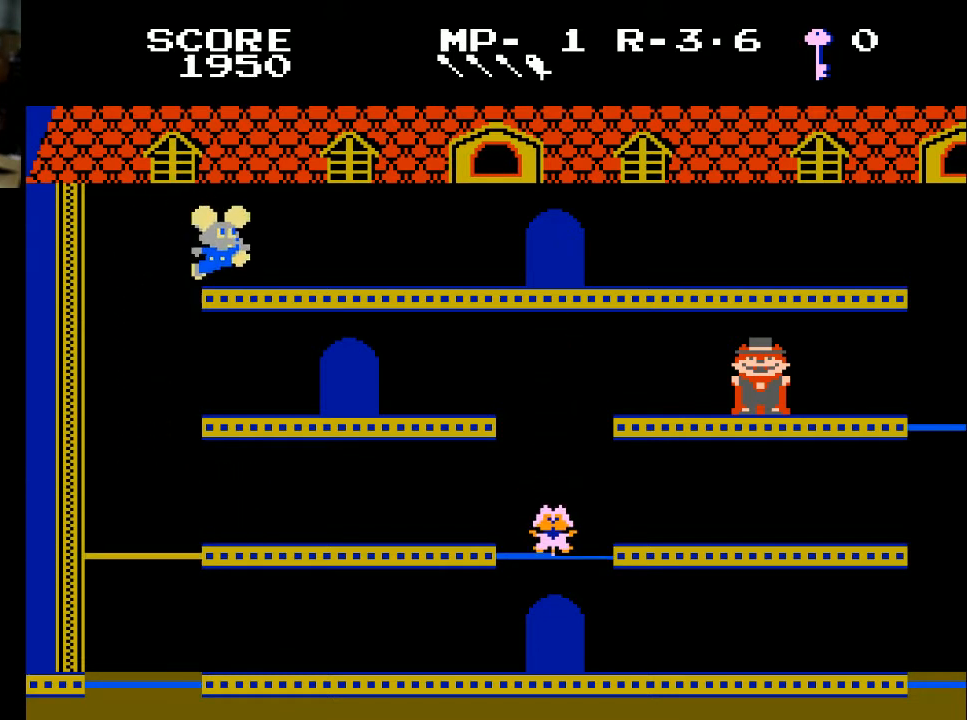
{"buttons": ["DPAD_RIGHT"], "left_stick": "center", "right_stick": "center", "events": []}
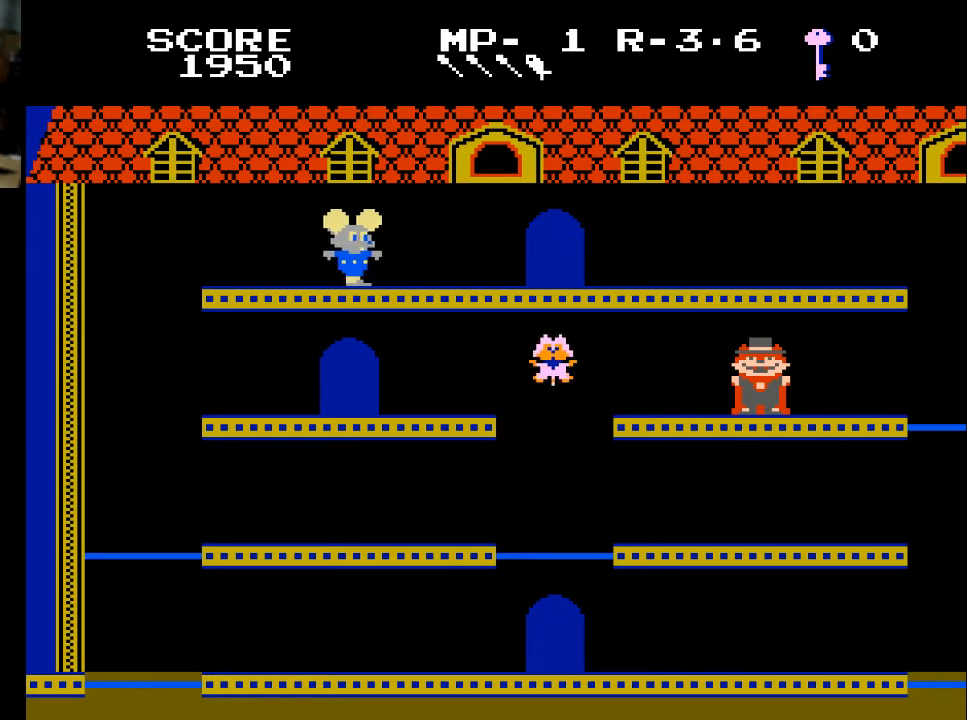
{"buttons": ["DPAD_RIGHT"], "left_stick": "center", "right_stick": "center", "events": []}
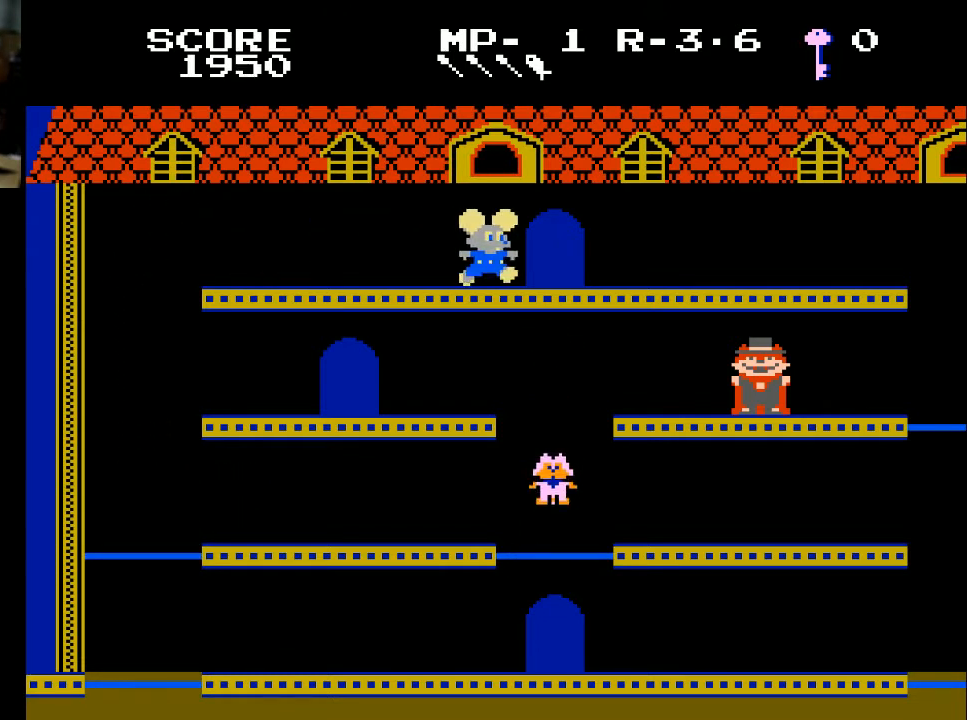
{"buttons": ["DPAD_RIGHT"], "left_stick": "center", "right_stick": "center", "events": []}
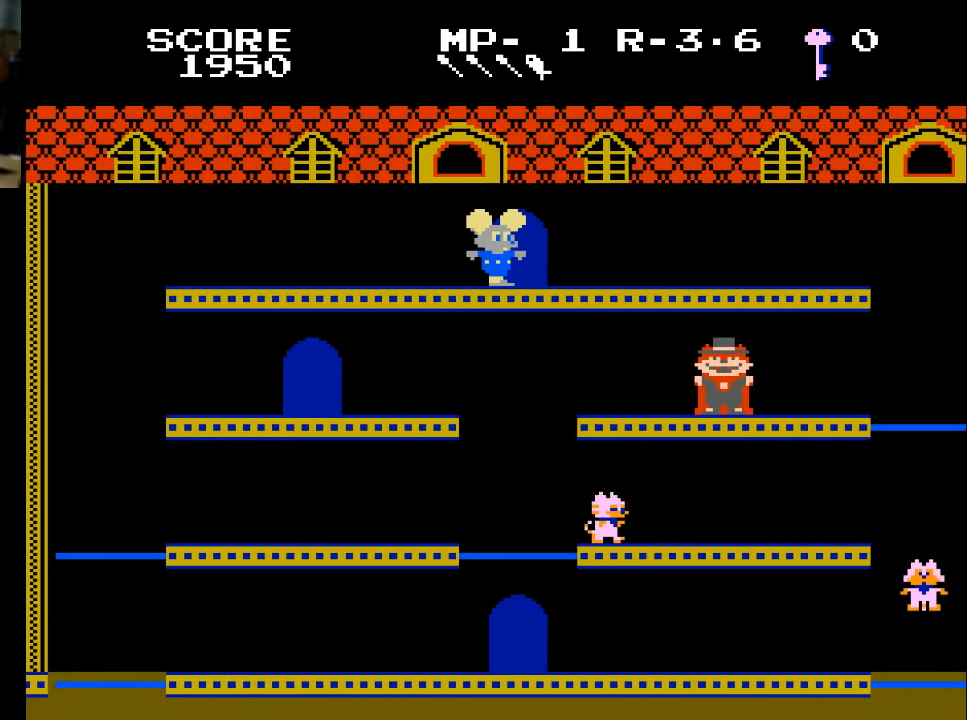
{"buttons": [], "left_stick": "center", "right_stick": "center", "events": [[33, "DPAD_RIGHT", "up"]]}
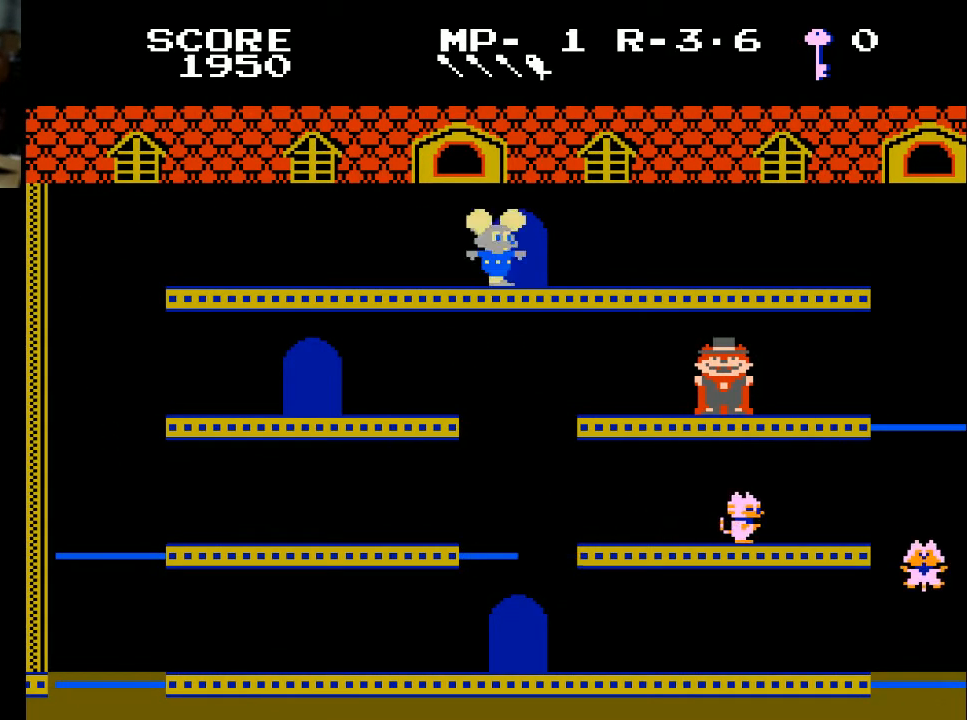
{"buttons": [], "left_stick": "center", "right_stick": "center", "events": []}
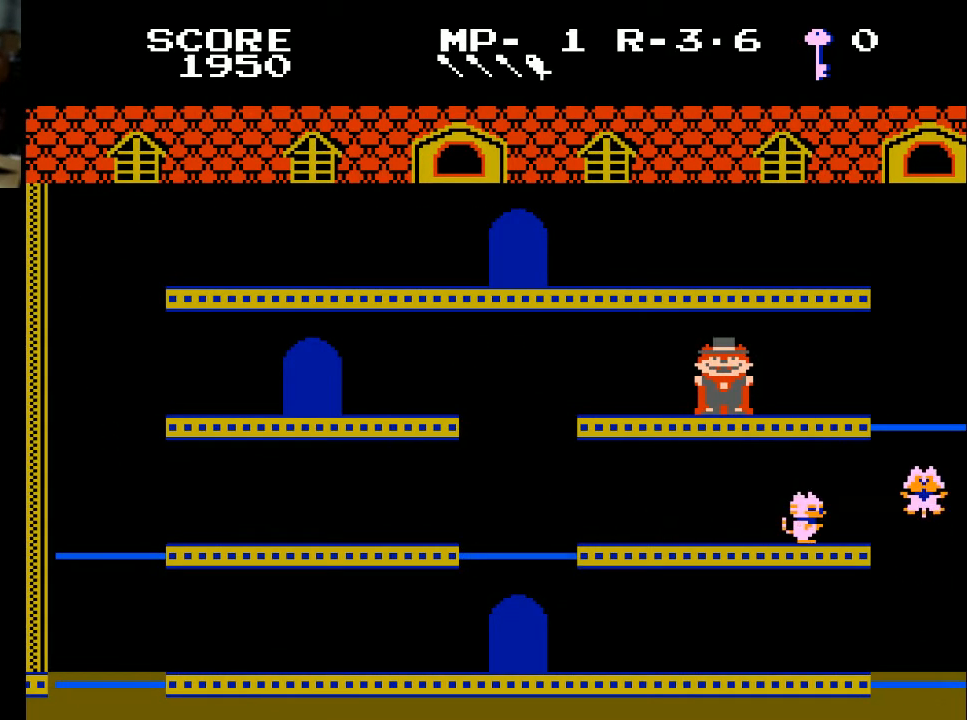
{"buttons": [], "left_stick": "center", "right_stick": "center", "events": []}
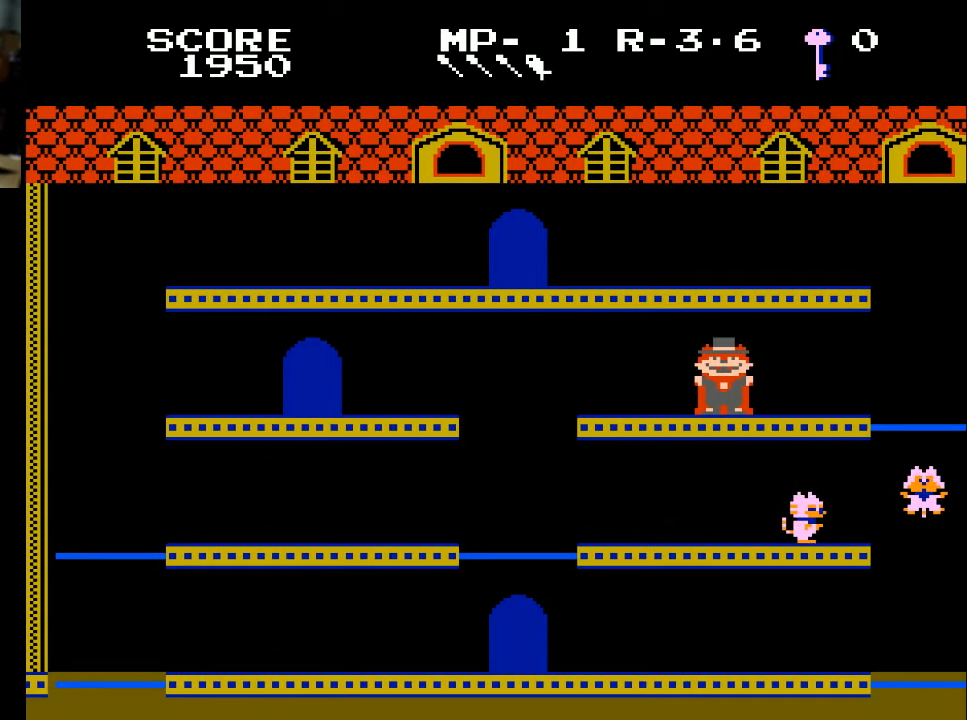
{"buttons": [], "left_stick": "center", "right_stick": "center", "events": []}
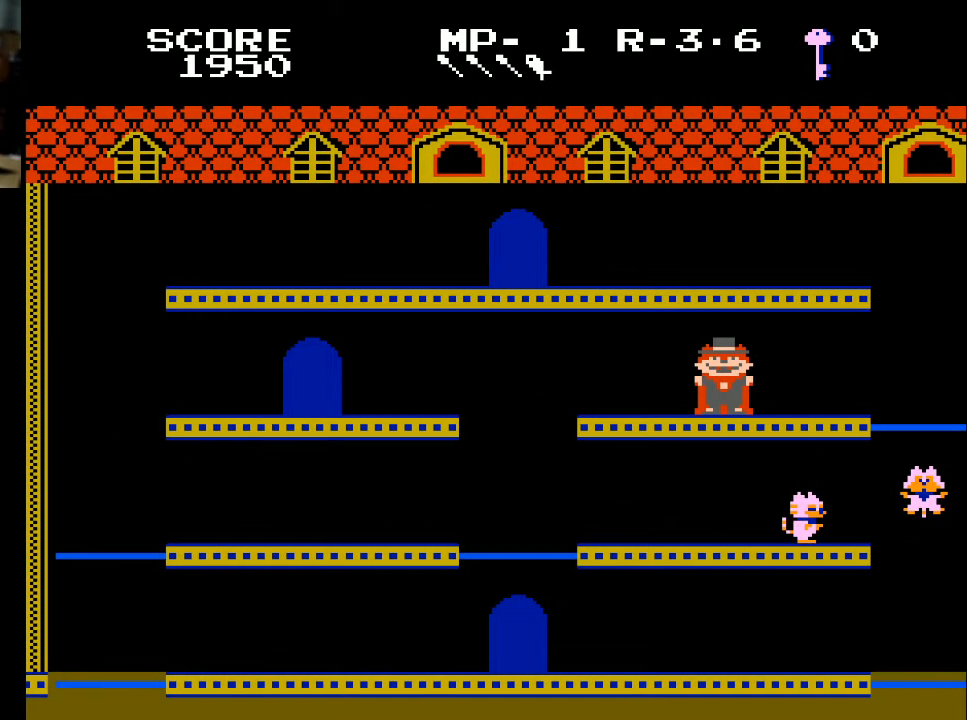
{"buttons": [], "left_stick": "center", "right_stick": "center", "events": [[300, "left_stick", "up"], [400, "left_stick", "center"]]}
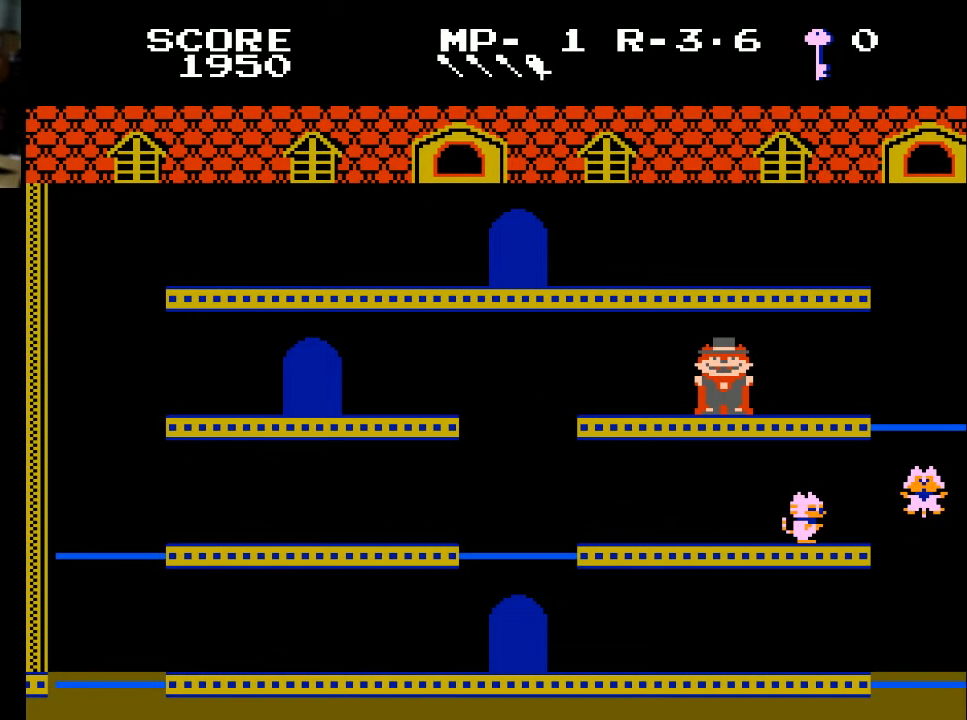
{"buttons": [], "left_stick": "center", "right_stick": "center", "events": []}
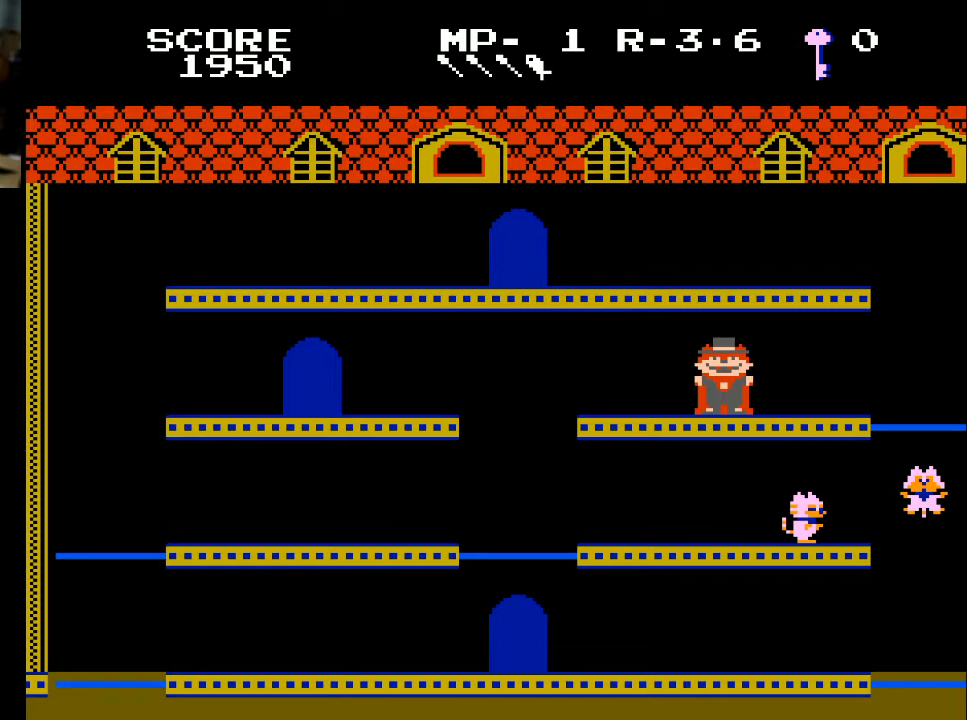
{"buttons": [], "left_stick": "center", "right_stick": "center", "events": []}
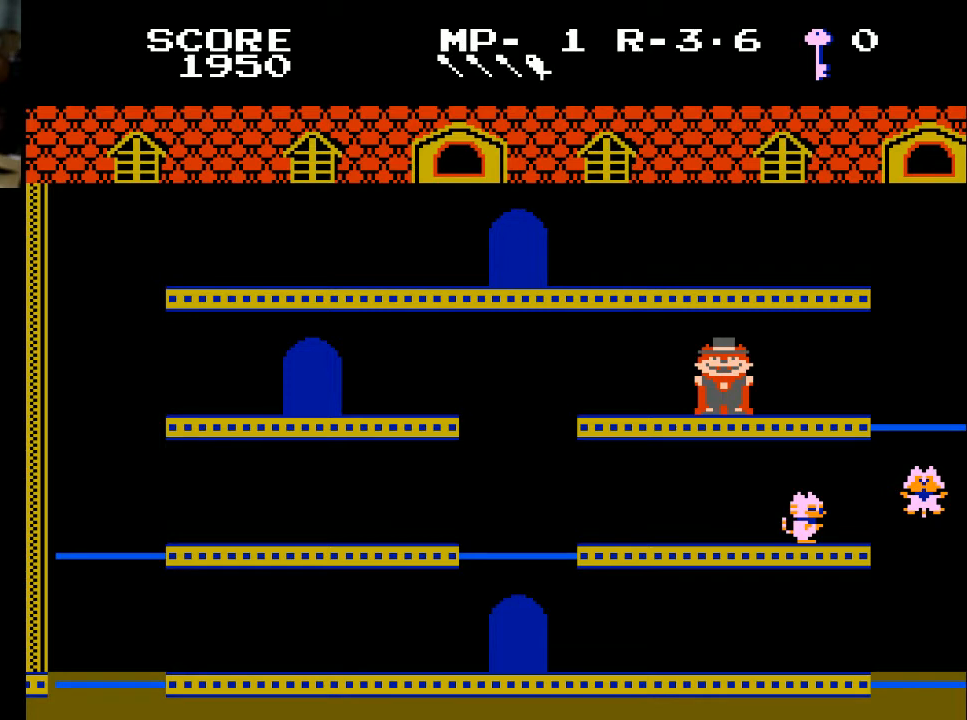
{"buttons": [], "left_stick": "center", "right_stick": "center", "events": []}
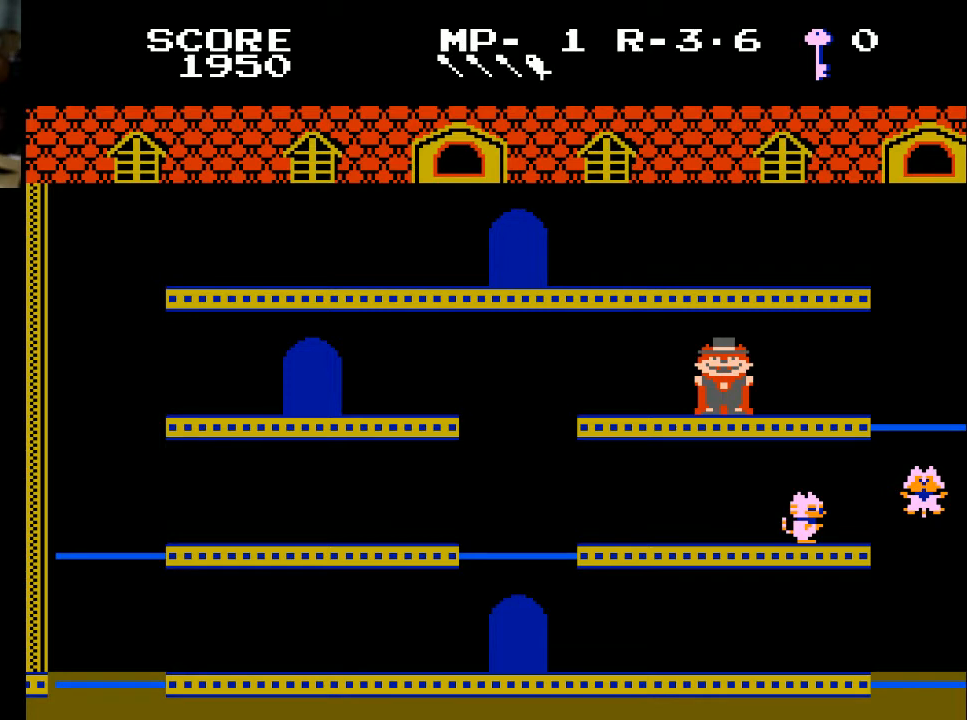
{"buttons": [], "left_stick": "center", "right_stick": "center", "events": []}
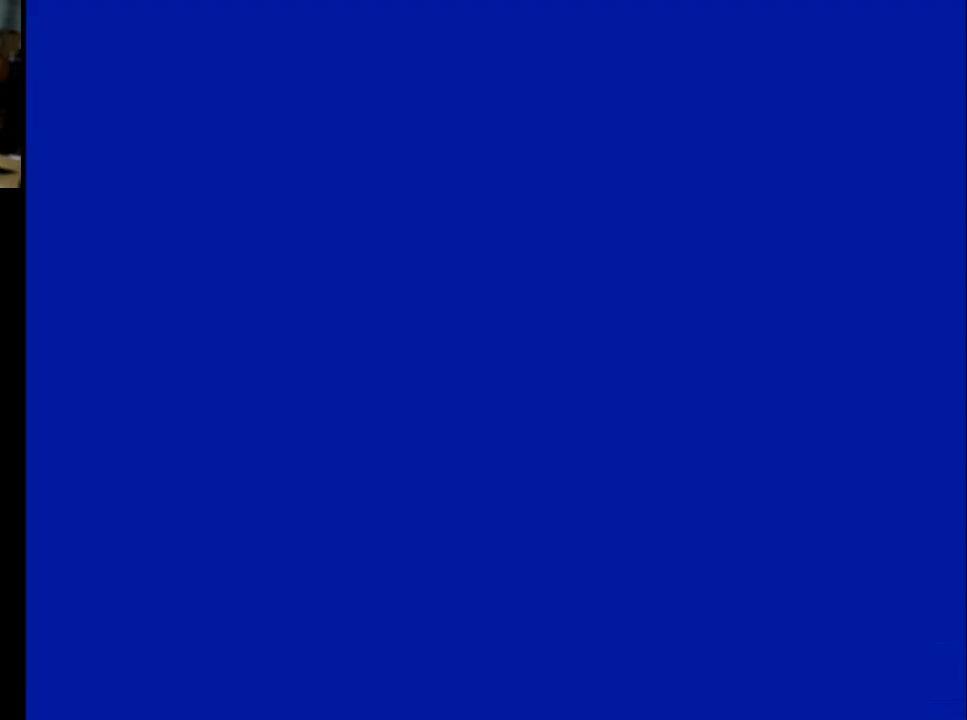
{"buttons": [], "left_stick": "center", "right_stick": "center", "events": []}
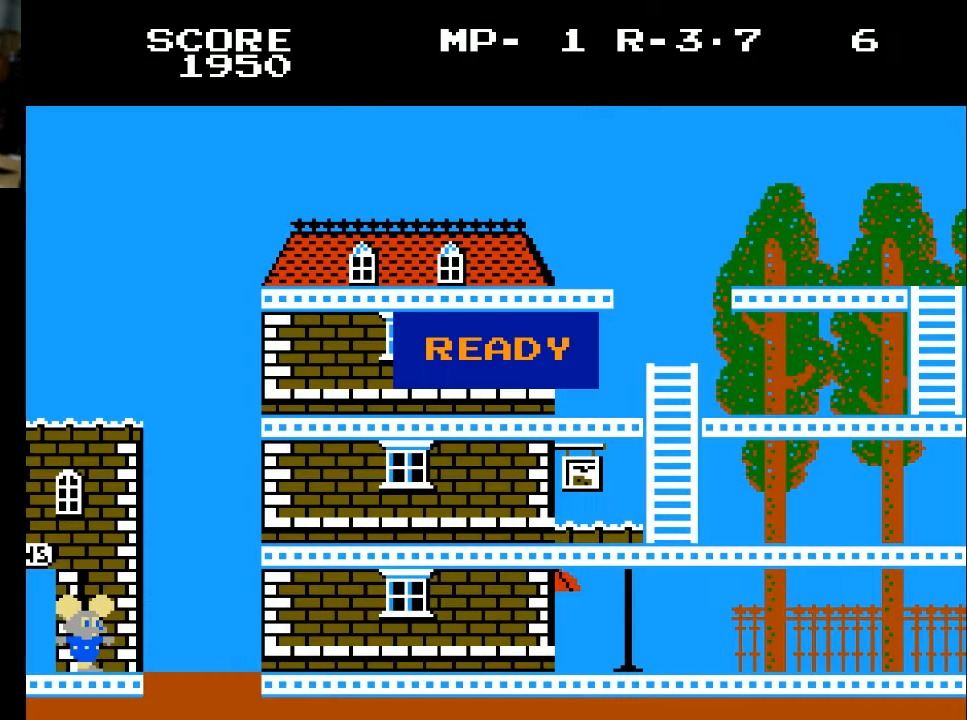
{"buttons": ["DPAD_RIGHT"], "left_stick": "center", "right_stick": "center", "events": [[233, "DPAD_RIGHT", "down"]]}
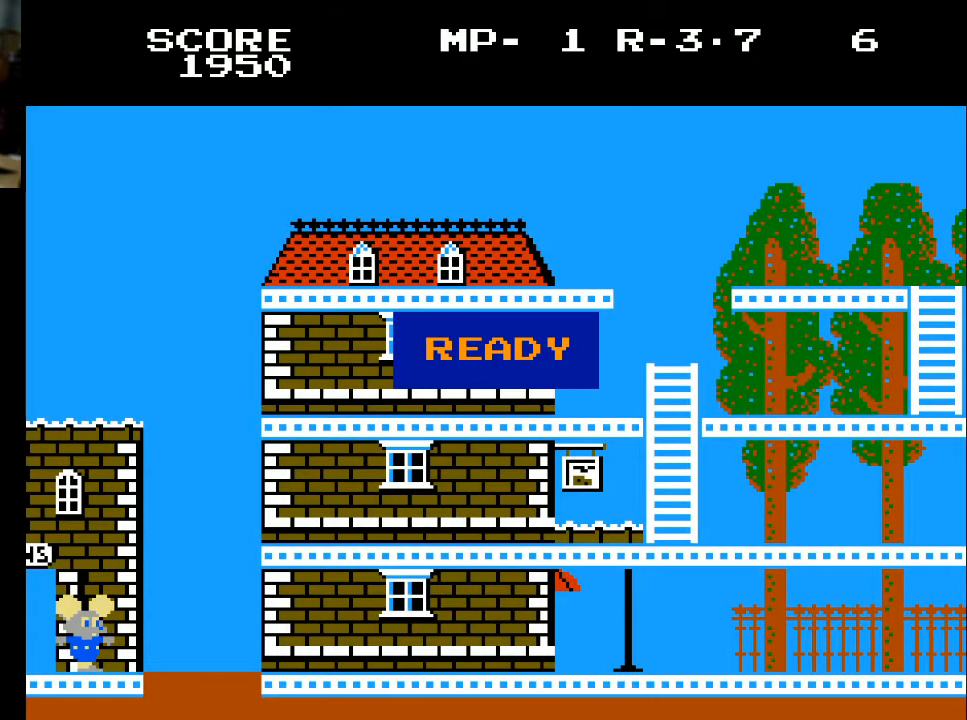
{"buttons": [], "left_stick": "center", "right_stick": "center", "events": [[467, "DPAD_RIGHT", "up"]]}
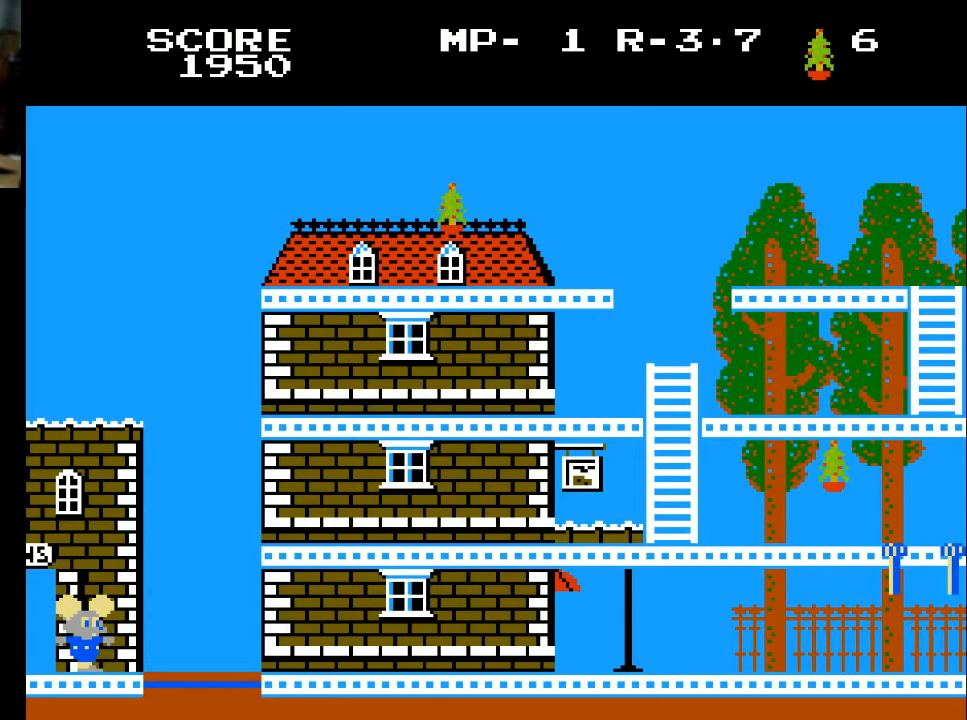
{"buttons": ["DPAD_RIGHT"], "left_stick": "center", "right_stick": "center", "events": [[500, "DPAD_RIGHT", "down"]]}
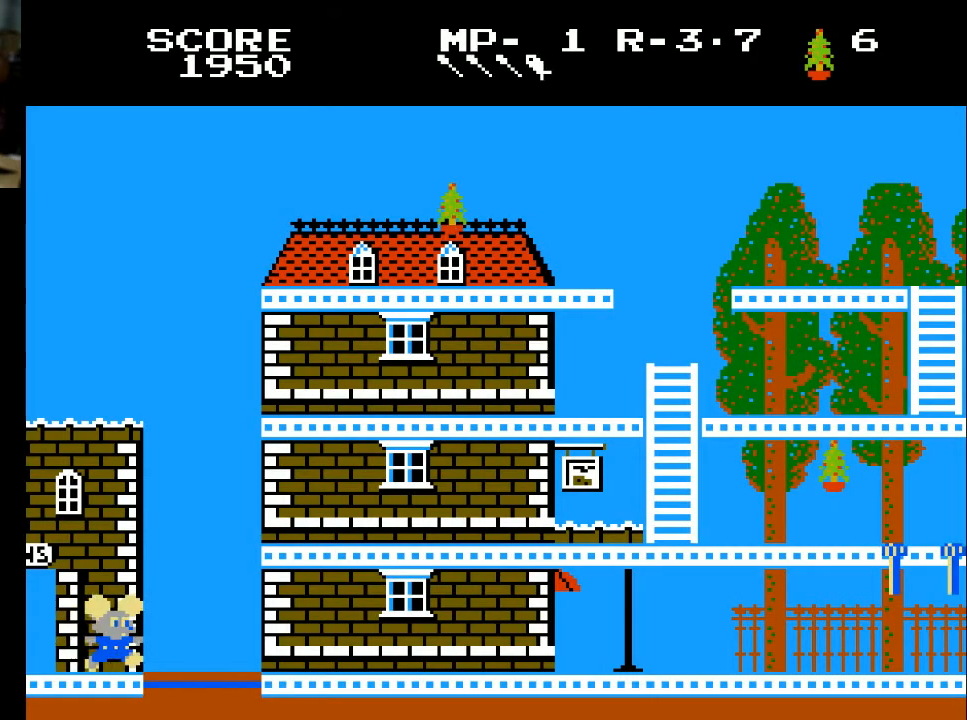
{"buttons": [], "left_stick": "center", "right_stick": "center", "events": [[367, "DPAD_RIGHT", "up"]]}
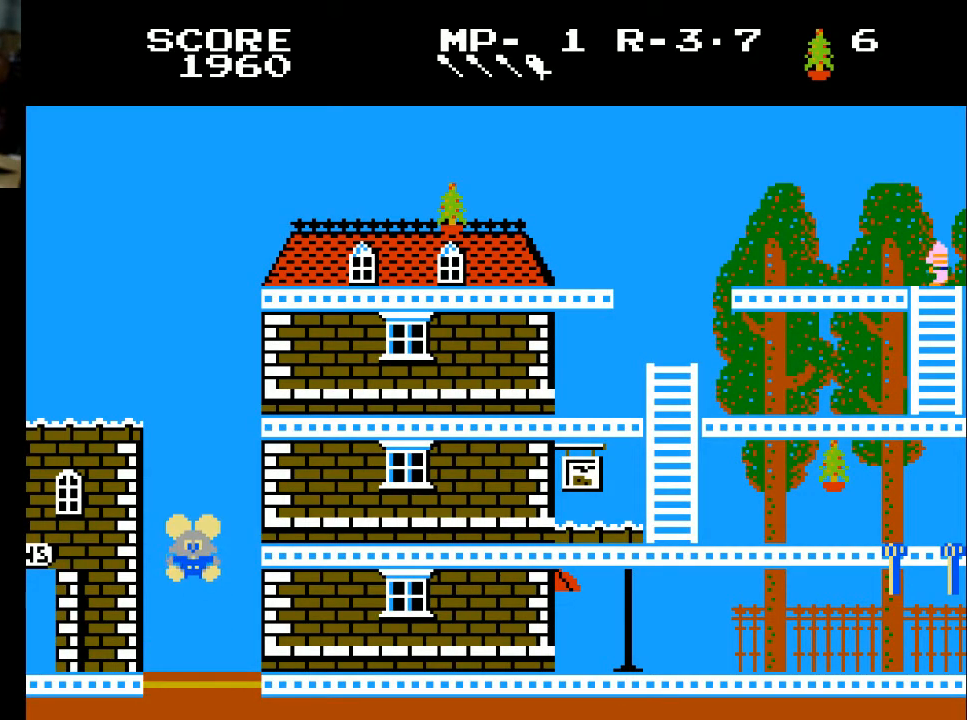
{"buttons": [], "left_stick": "center", "right_stick": "center", "events": []}
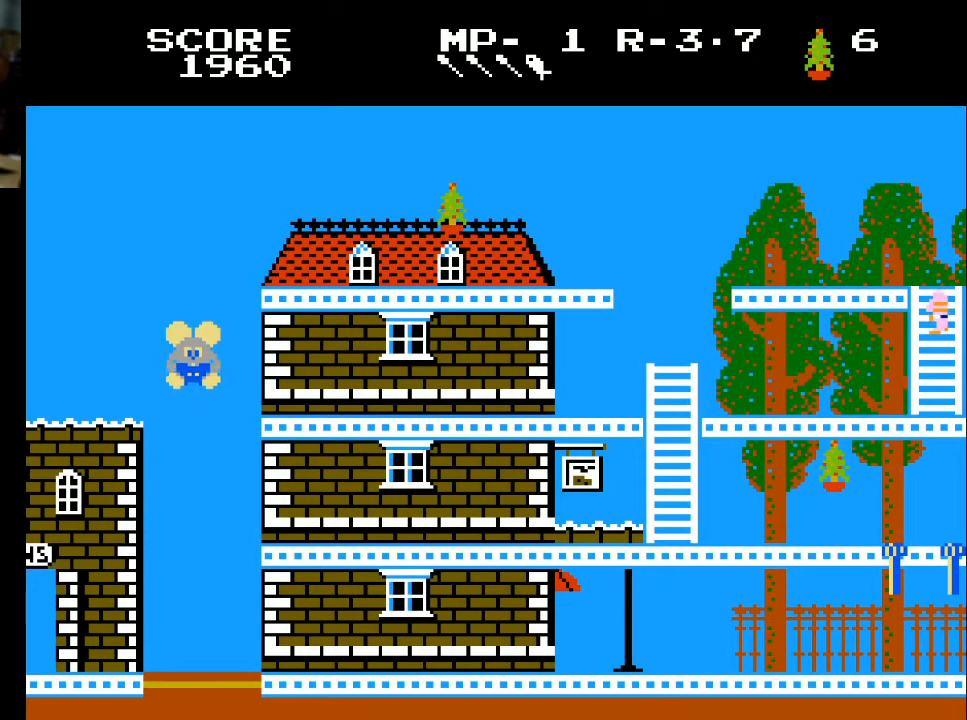
{"buttons": ["DPAD_RIGHT"], "left_stick": "center", "right_stick": "center", "events": [[333, "DPAD_RIGHT", "down"]]}
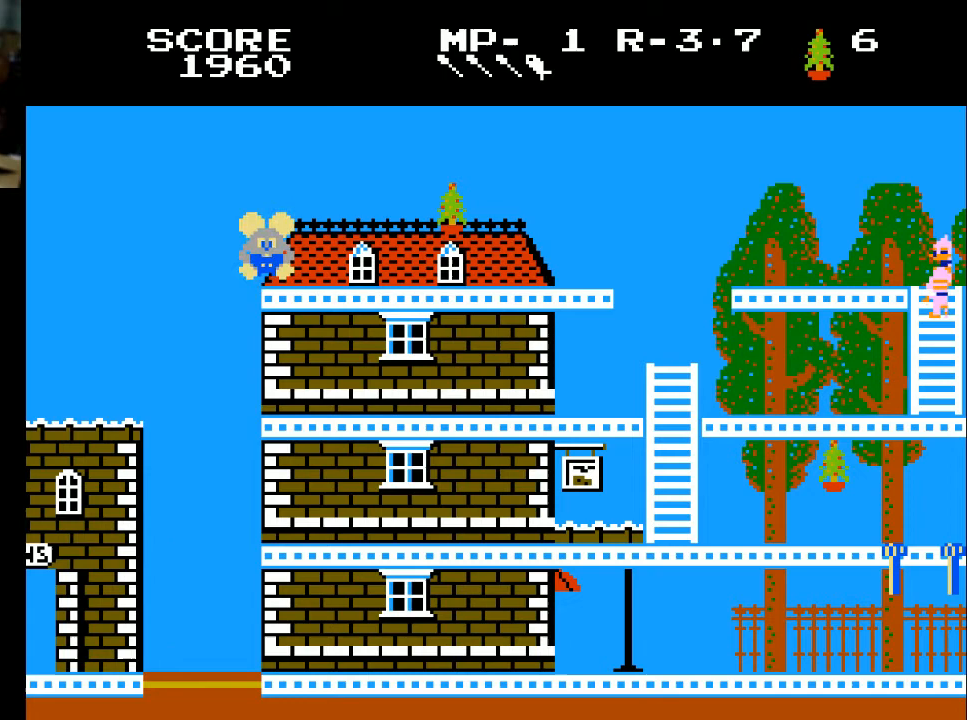
{"buttons": ["DPAD_RIGHT"], "left_stick": "center", "right_stick": "center", "events": []}
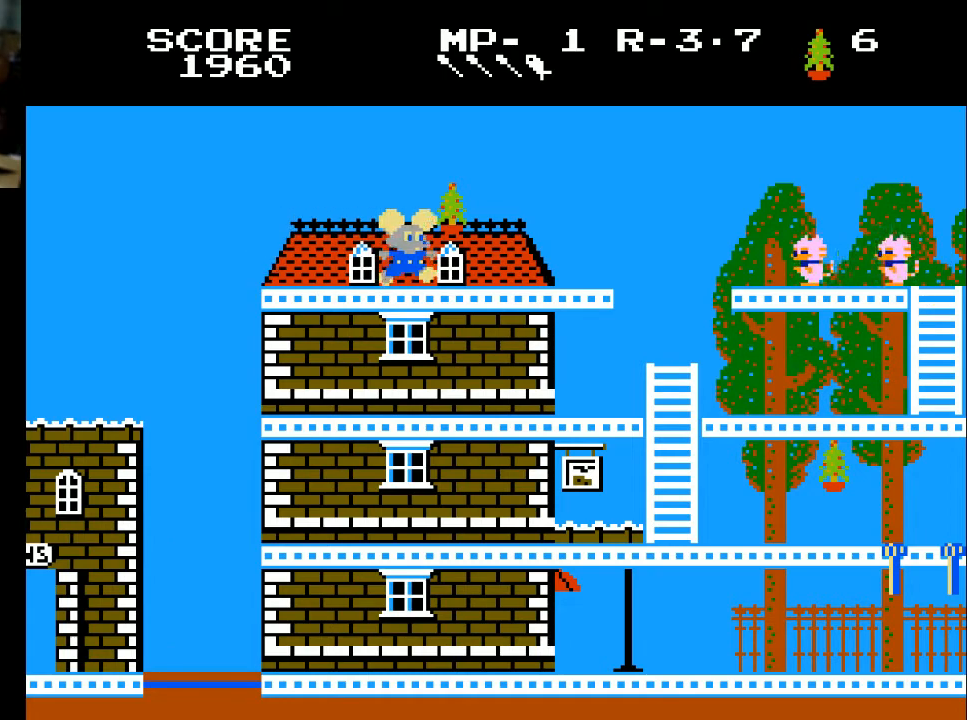
{"buttons": ["DPAD_LEFT"], "left_stick": "center", "right_stick": "center", "events": [[67, "X", "down"], [267, "X", "up"], [400, "DPAD_LEFT", "down"], [400, "DPAD_RIGHT", "up"]]}
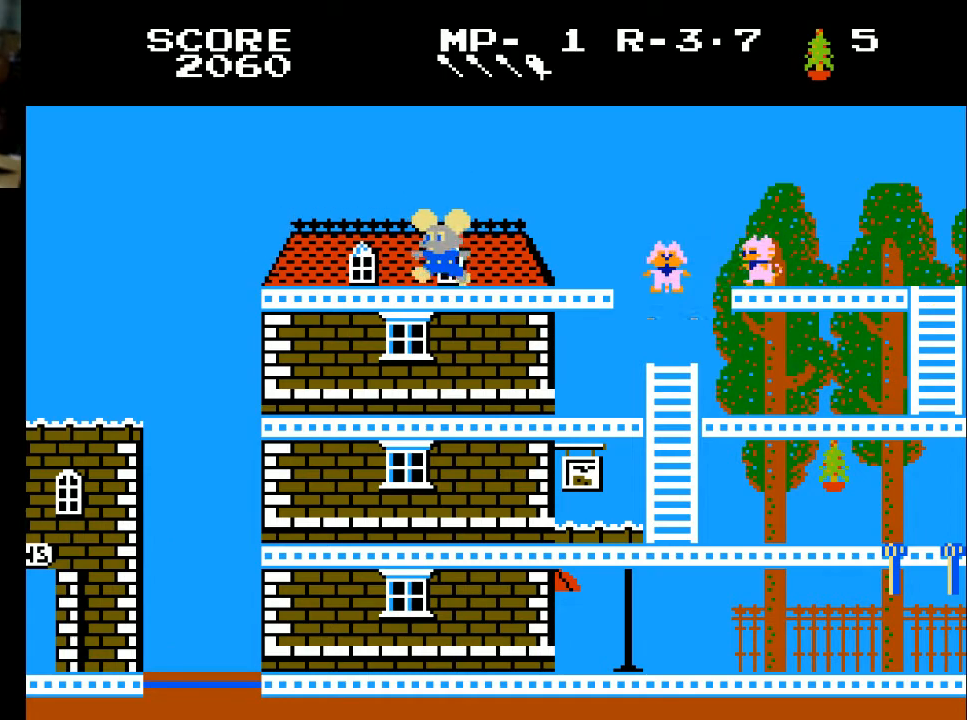
{"buttons": ["DPAD_LEFT"], "left_stick": "center", "right_stick": "center", "events": []}
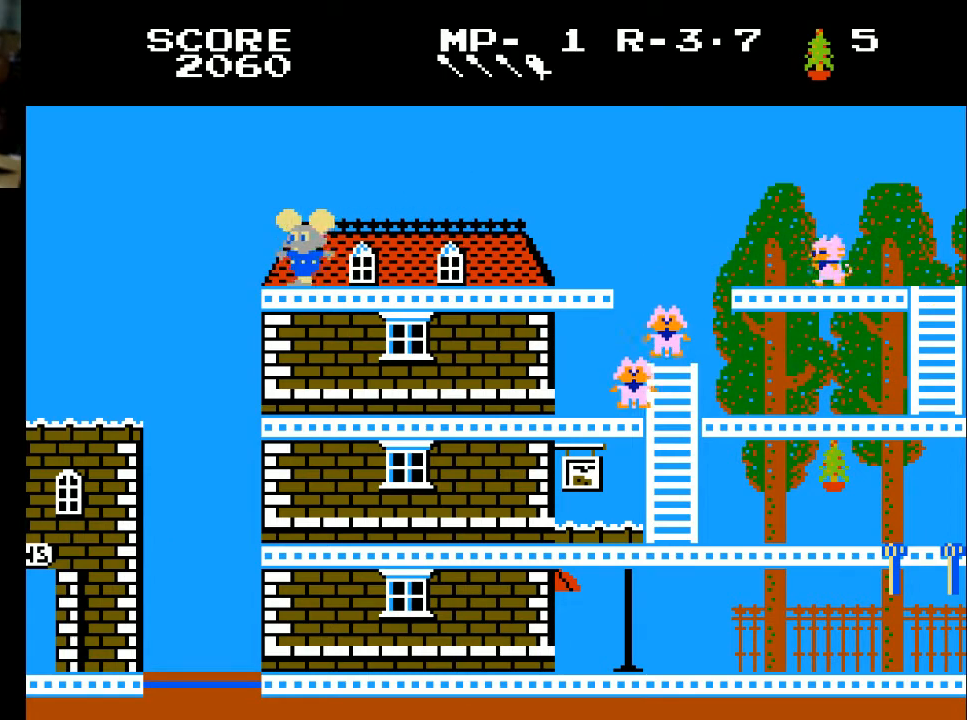
{"buttons": [], "left_stick": "center", "right_stick": "center", "events": [[267, "DPAD_LEFT", "up"]]}
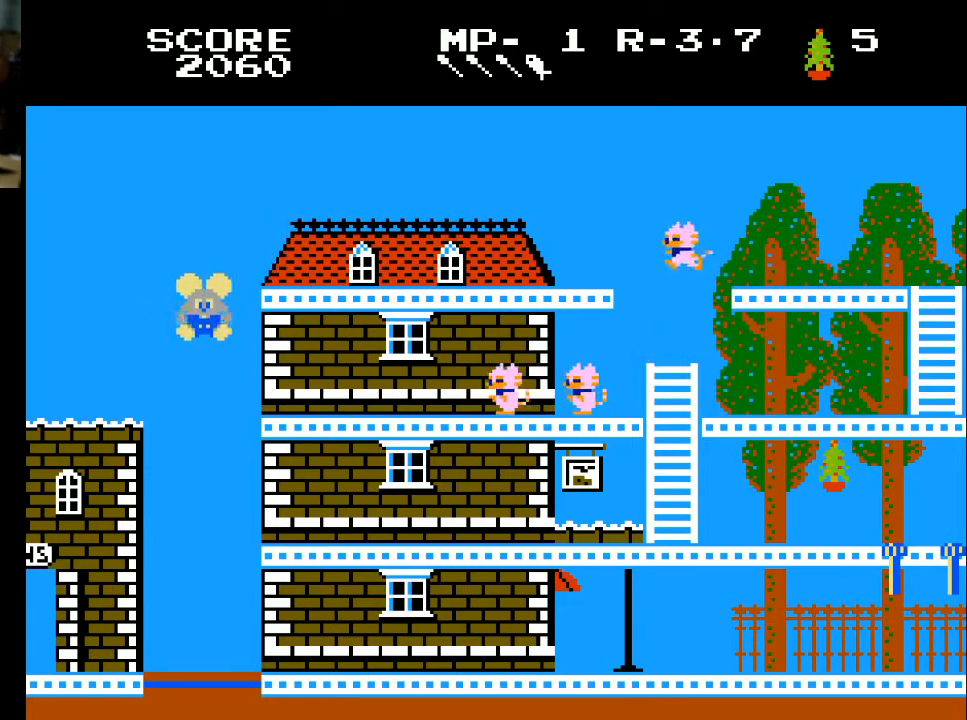
{"buttons": [], "left_stick": "center", "right_stick": "center", "events": []}
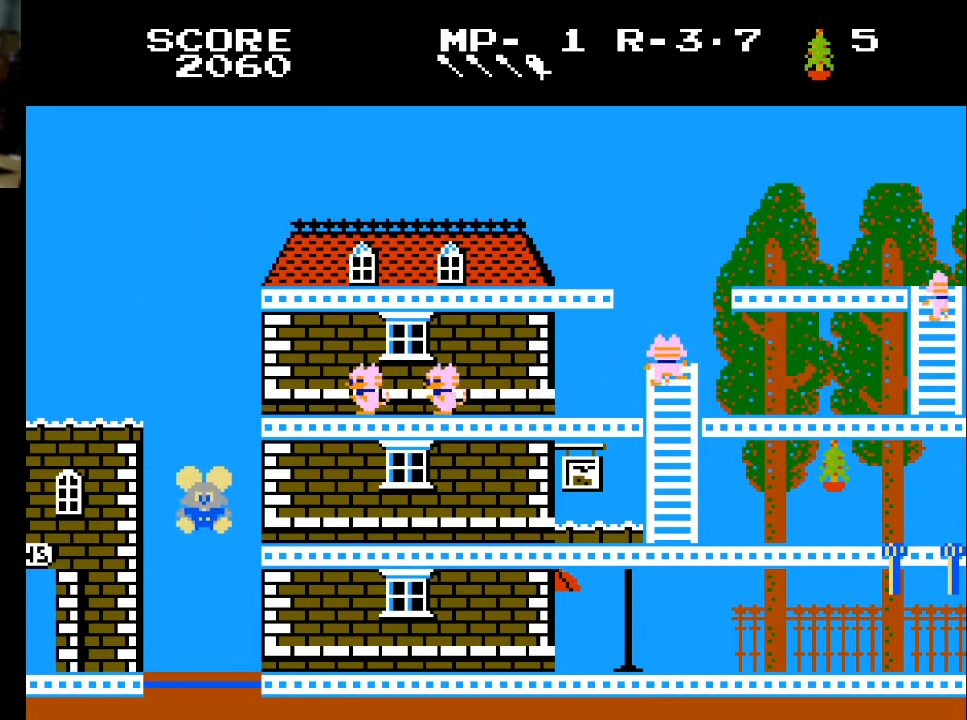
{"buttons": [], "left_stick": "center", "right_stick": "center", "events": []}
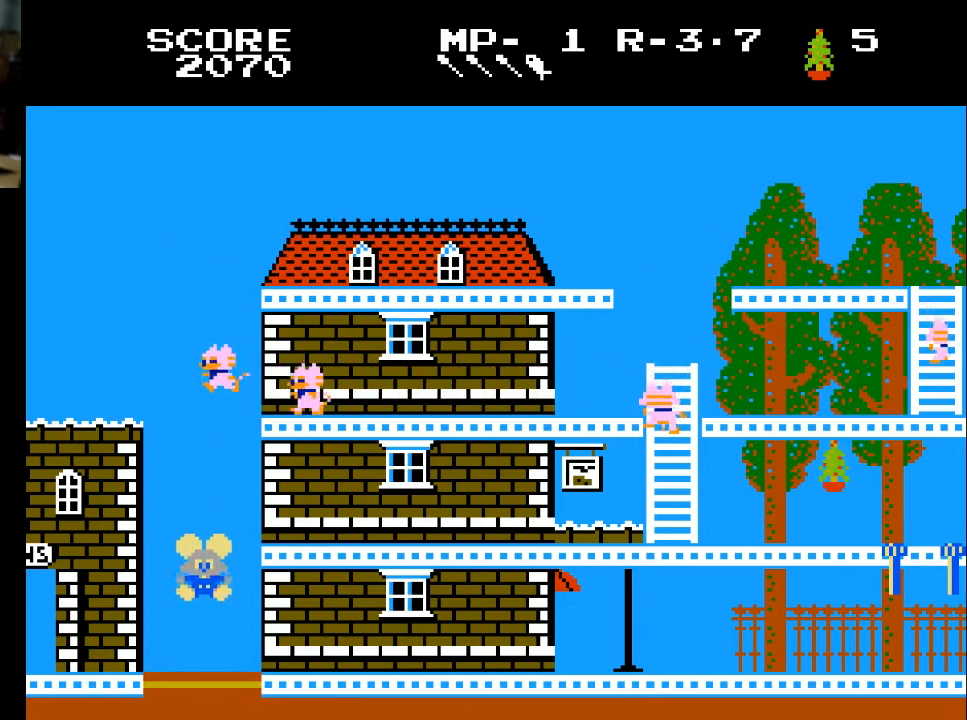
{"buttons": ["DPAD_RIGHT"], "left_stick": "center", "right_stick": "center", "events": [[200, "DPAD_RIGHT", "down"]]}
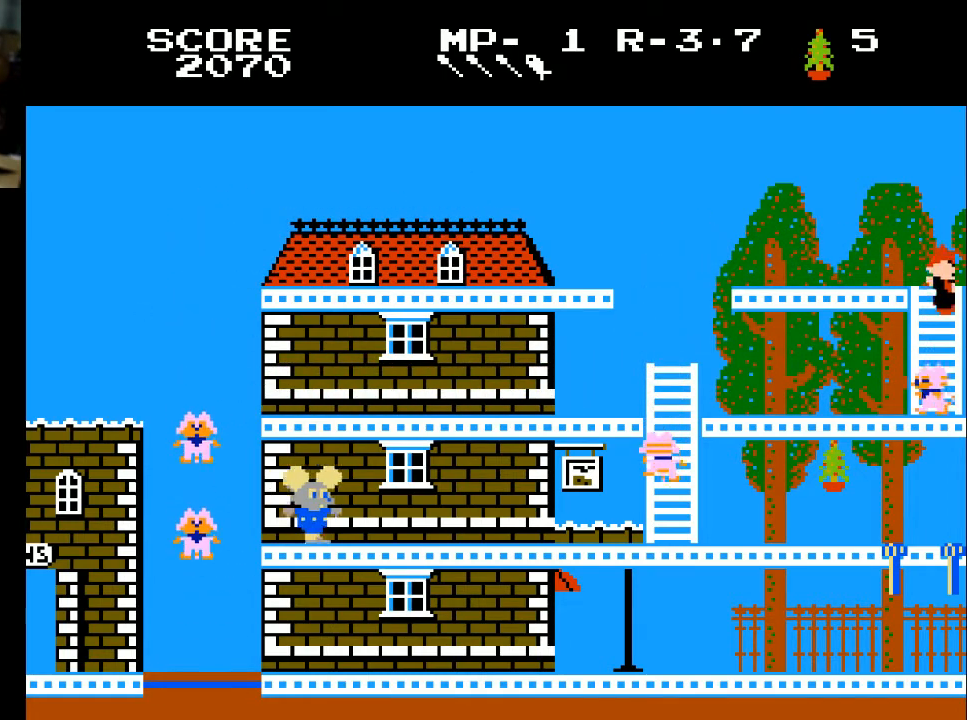
{"buttons": ["DPAD_RIGHT"], "left_stick": "center", "right_stick": "center", "events": []}